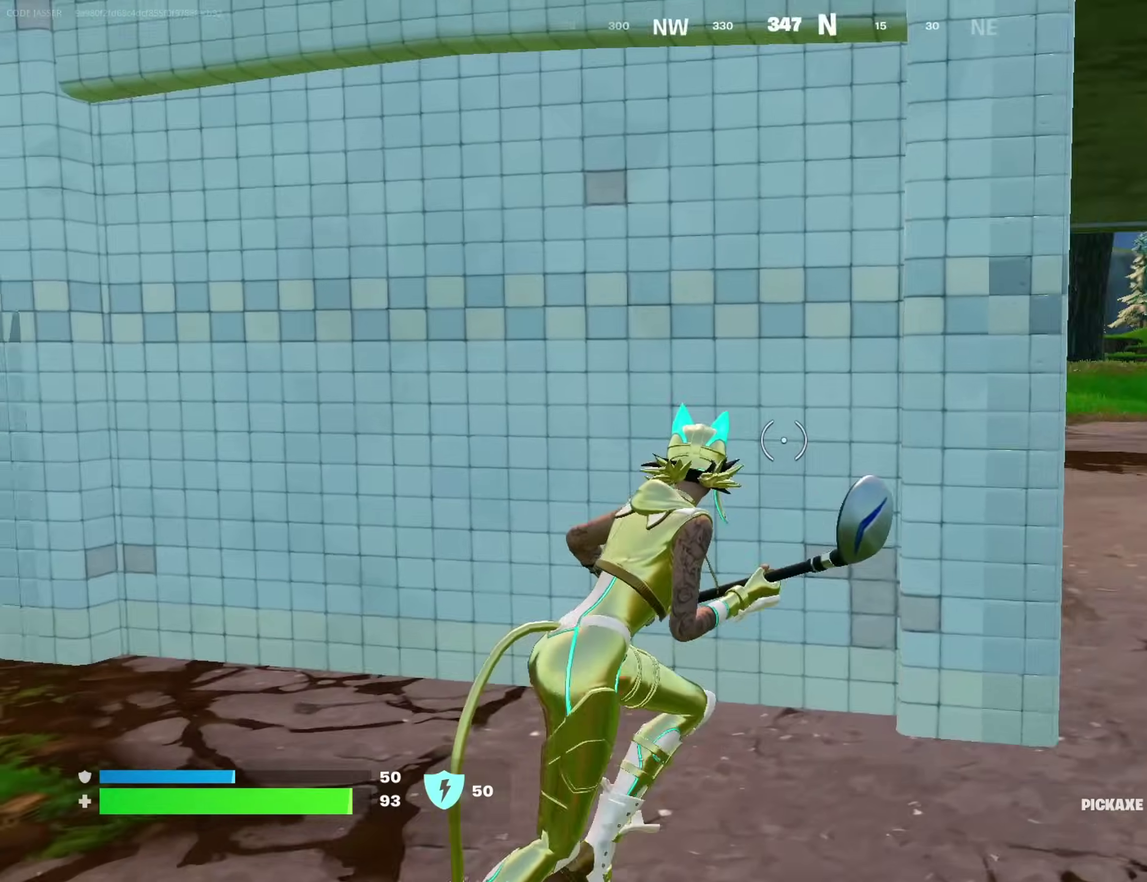
Gameplay with a controller (PlayStation layout); each line is a JSON object with the inputs held at the frame after it (dt_ms = milliseconds from this image to that frame). "events" lists button and stick changes between this image and that frame as [ms after this image, input, new state], when the widget could be followed in between. This document gives stick clicks only as held states, not as events. Not read: L1 R1.
{"dt_ms": 500, "buttons": [], "left_stick": "left", "right_stick": "center", "events": [[100, "right_stick", "center"], [217, "right_stick", "left"], [300, "right_stick", "center"], [350, "left_stick", "center"], [417, "left_stick", "left"]]}
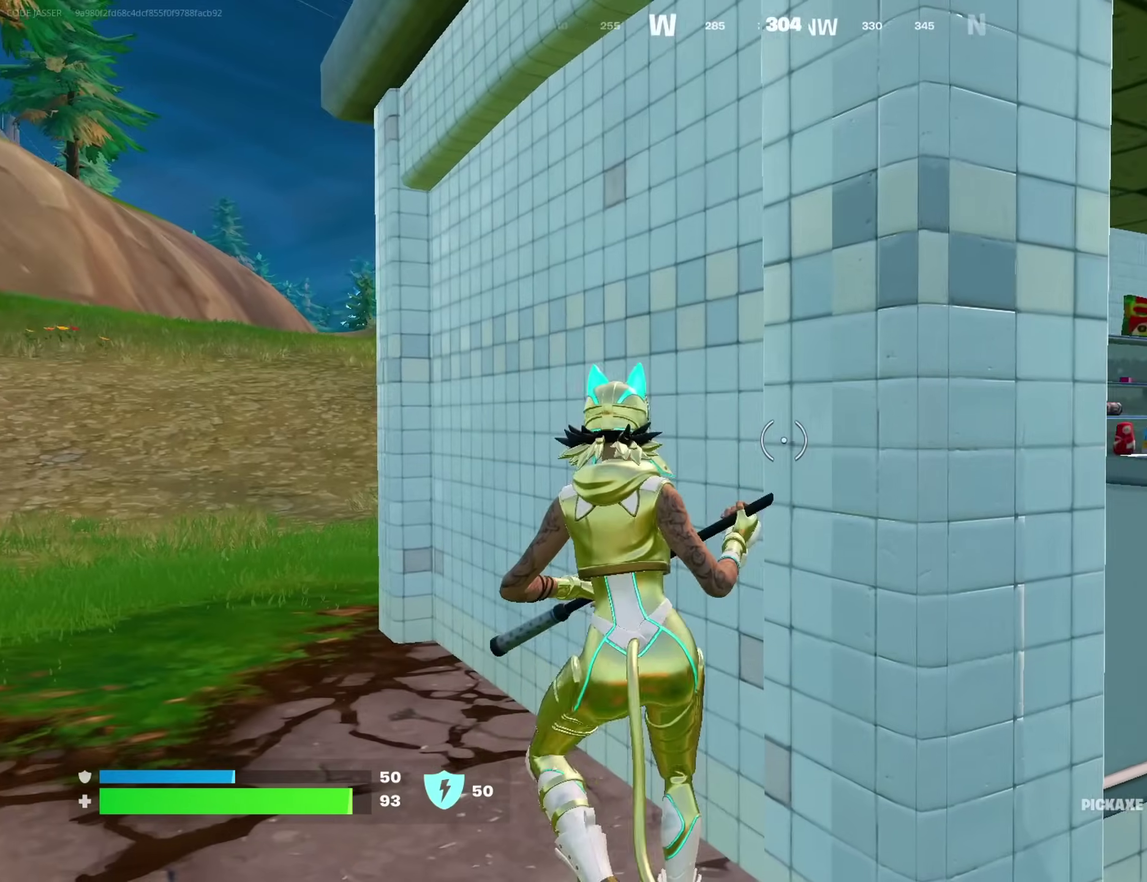
{"dt_ms": 400, "buttons": ["R2"], "left_stick": "left", "right_stick": "right", "events": [[233, "R2", "down"], [350, "right_stick", "right"]]}
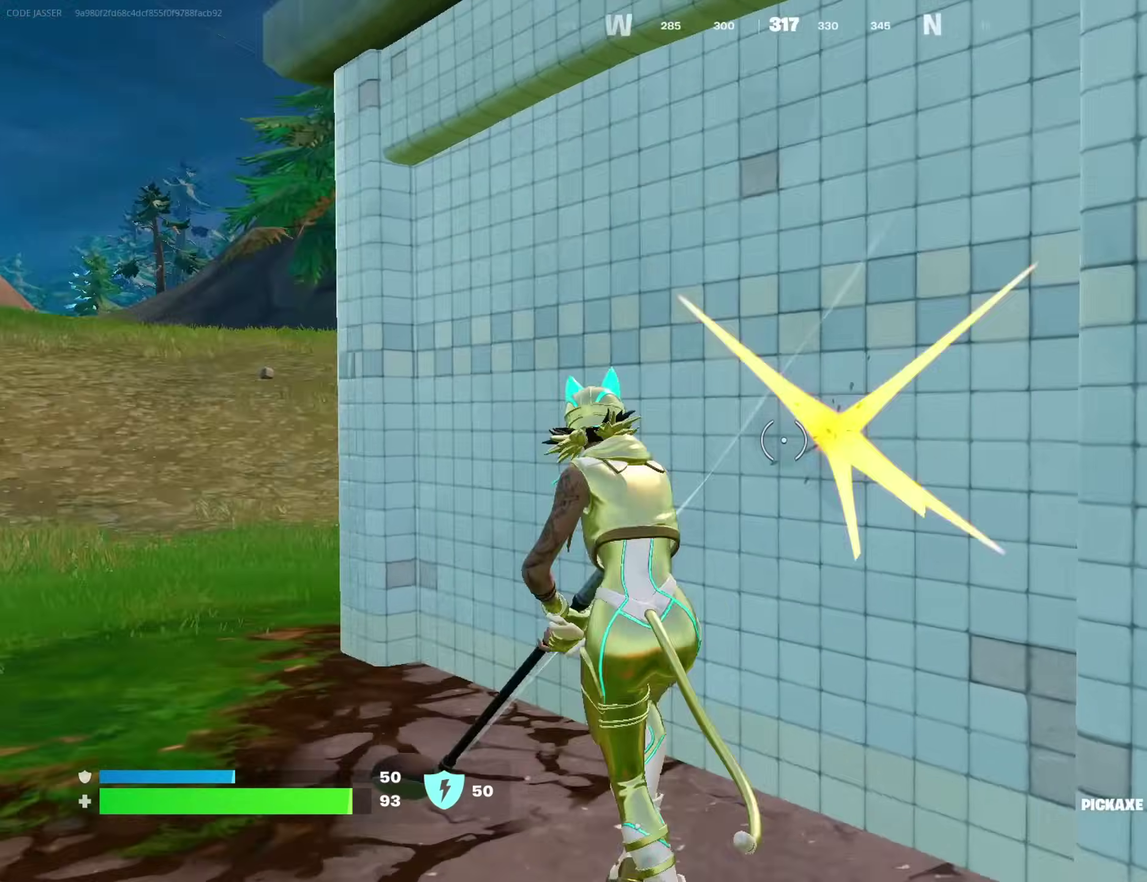
{"dt_ms": 600, "buttons": ["R2"], "left_stick": "left", "right_stick": "right", "events": [[217, "right_stick", "center"], [400, "right_stick", "up-left"], [567, "right_stick", "right"]]}
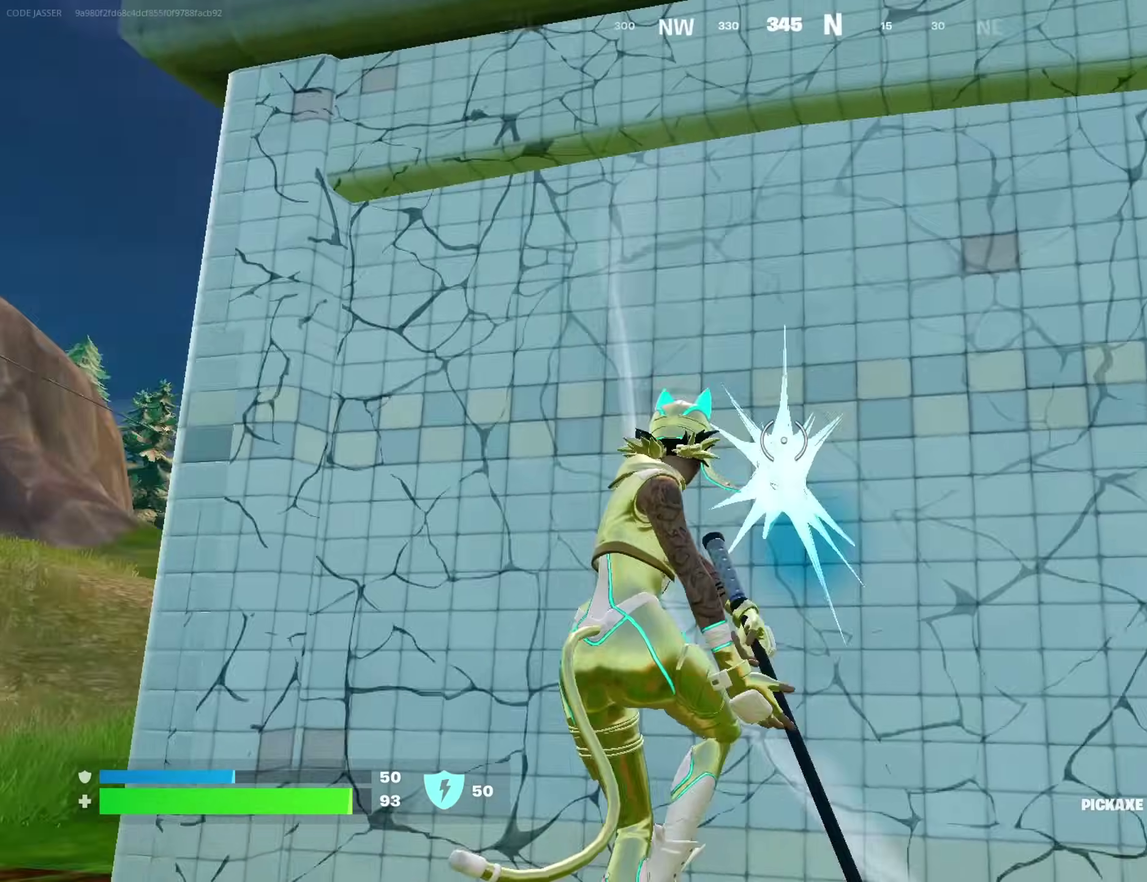
{"dt_ms": 400, "buttons": ["R2"], "left_stick": "down-left", "right_stick": "center", "events": [[183, "right_stick", "center"], [317, "left_stick", "down-left"]]}